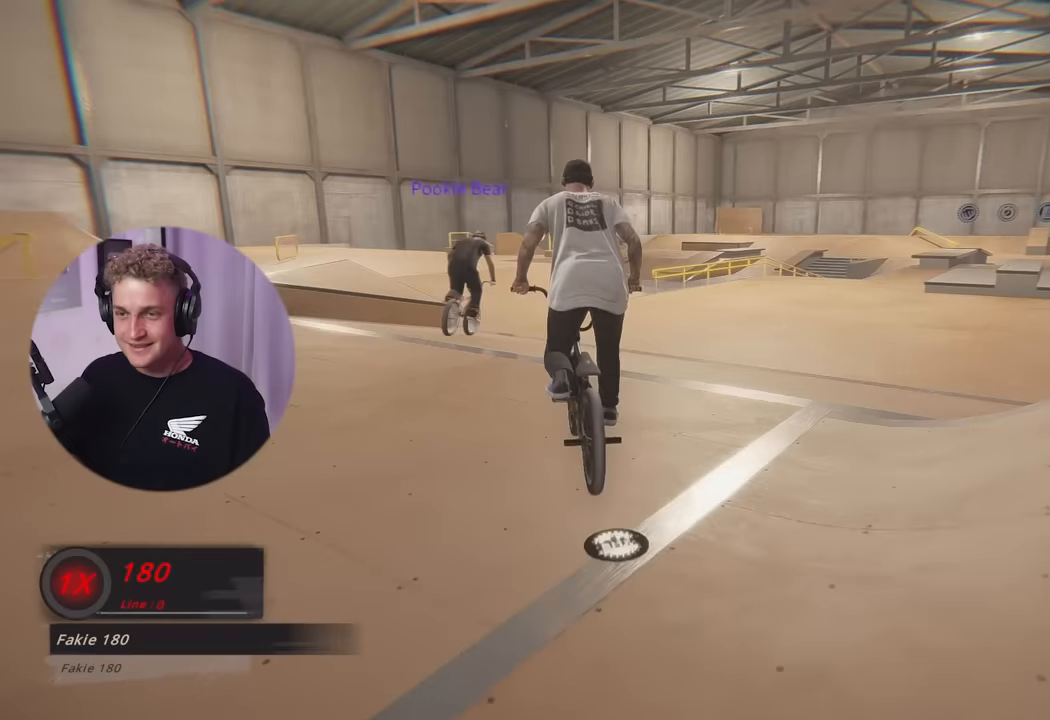
Gameplay with a controller (Xbox layout); each line is a JSON object with the inputs held at the frame after it. "events" lists button and stick changes between this image and that frame as [ms after this image, input, new state], when the widget could be followed in between.
{"buttons": [], "left_stick": "up", "right_stick": "center", "events": [[16, "A", "up"], [83, "A", "down"], [166, "A", "up"], [233, "A", "down"], [317, "A", "up"], [383, "A", "down"], [467, "A", "up"]]}
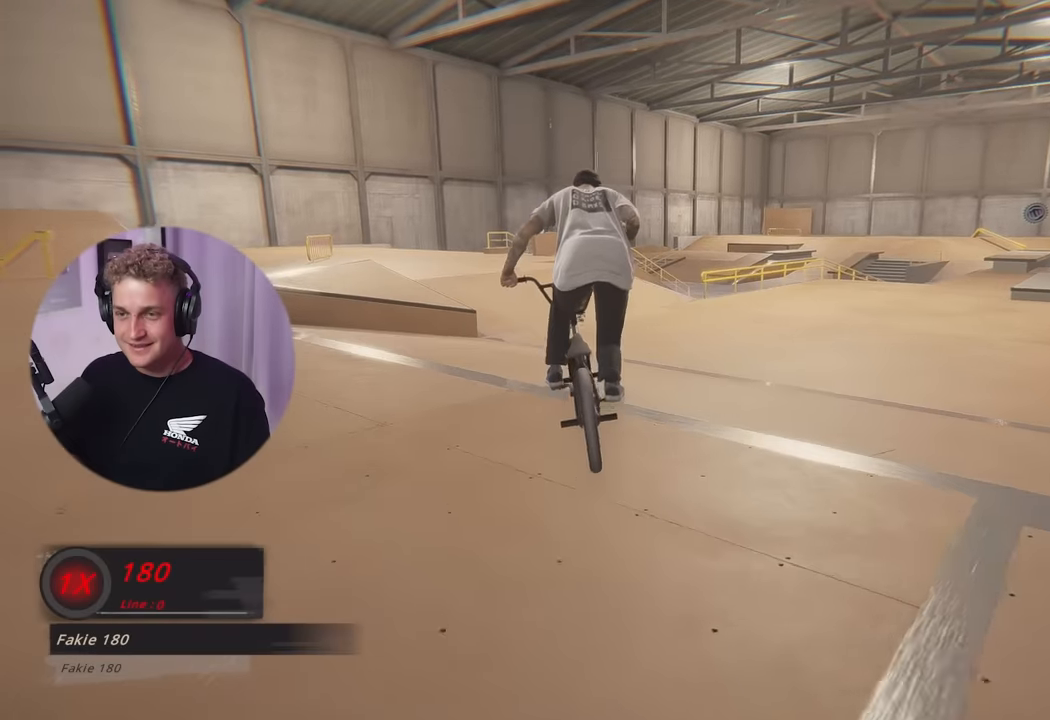
{"buttons": ["A"], "left_stick": "up", "right_stick": "center", "events": [[33, "A", "down"], [117, "A", "up"], [184, "A", "down"], [267, "A", "up"], [317, "A", "down"], [400, "A", "up"], [467, "A", "down"]]}
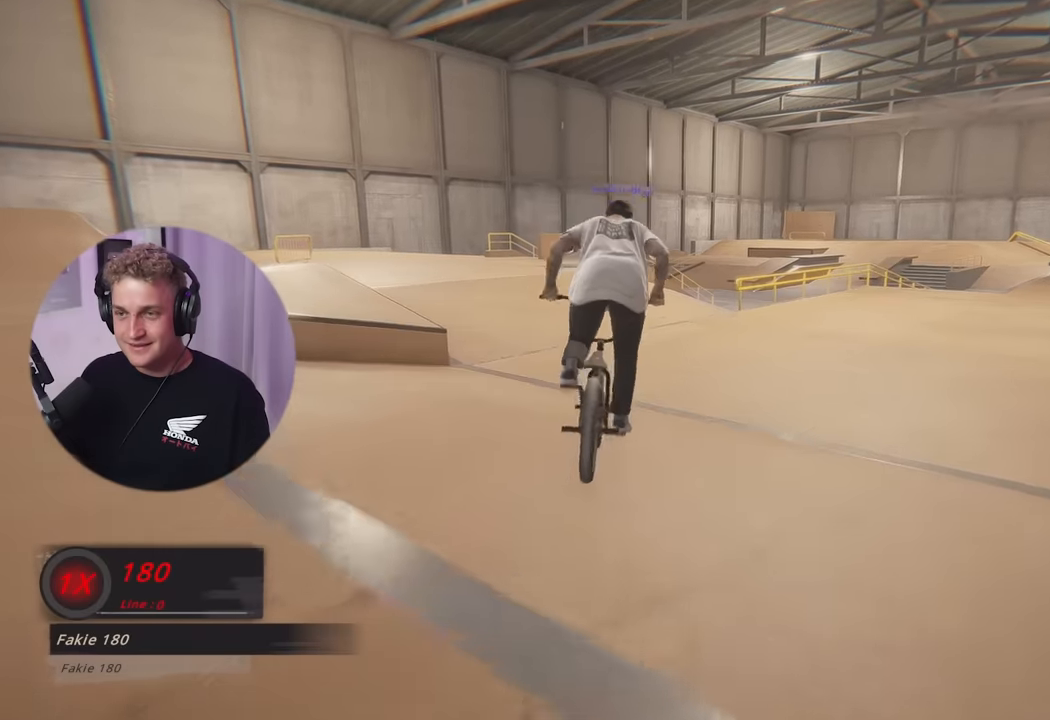
{"buttons": [], "left_stick": "up", "right_stick": "center", "events": [[50, "A", "up"], [100, "A", "down"], [183, "A", "up"], [250, "A", "down"], [317, "A", "up"], [400, "A", "down"], [467, "A", "up"]]}
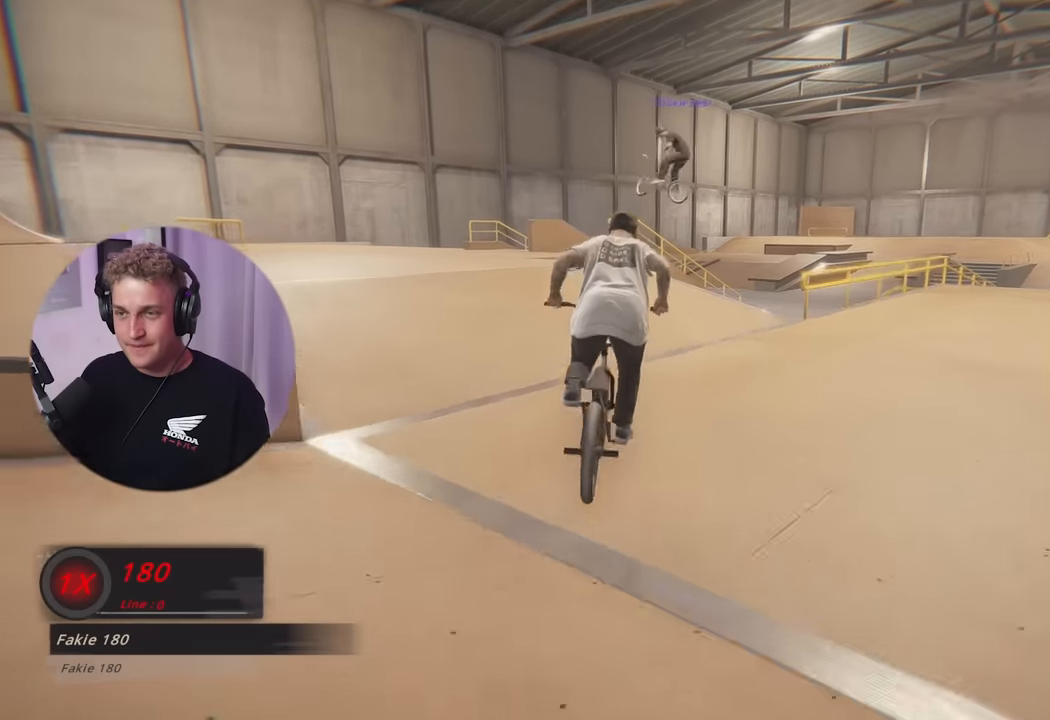
{"buttons": [], "left_stick": "center", "right_stick": "down", "events": [[33, "A", "down"], [117, "A", "up"], [250, "right_stick", "down"], [267, "left_stick", "center"], [350, "left_stick", "right"], [434, "left_stick", "center"]]}
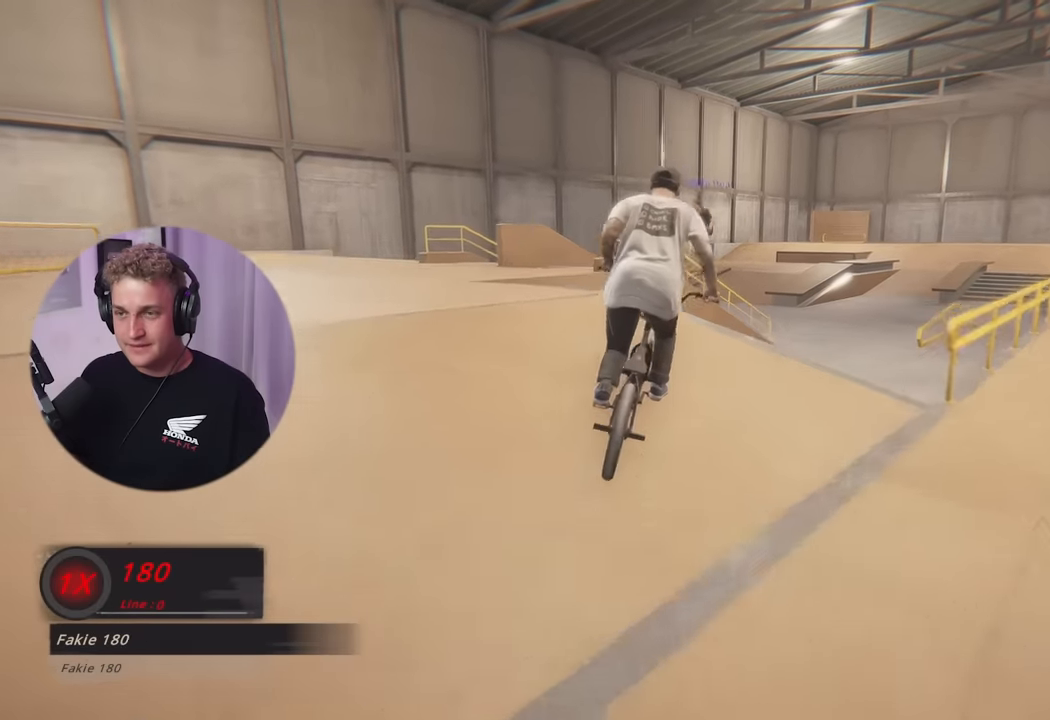
{"buttons": [], "left_stick": "left", "right_stick": "center", "events": [[216, "left_stick", "left"], [216, "right_stick", "up-right"], [283, "right_stick", "center"], [367, "right_stick", "down"], [383, "R1", "down"], [500, "R1", "up"], [500, "right_stick", "center"]]}
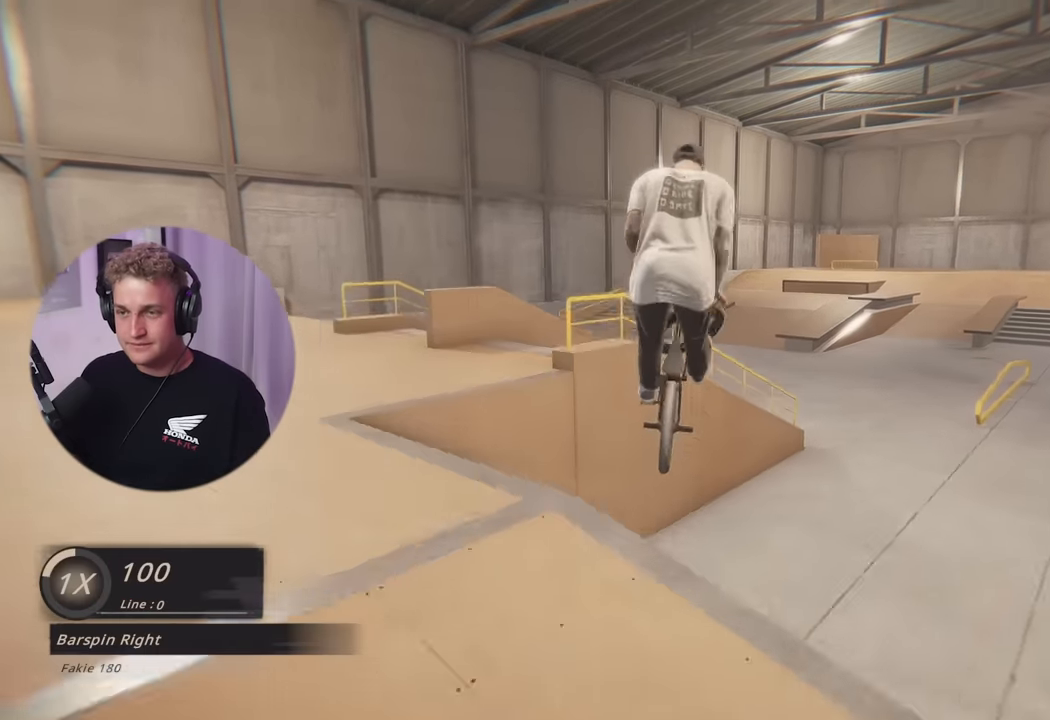
{"buttons": [], "left_stick": "center", "right_stick": "down", "events": [[67, "left_stick", "center"], [167, "left_stick", "left"], [300, "right_stick", "down"], [484, "left_stick", "center"]]}
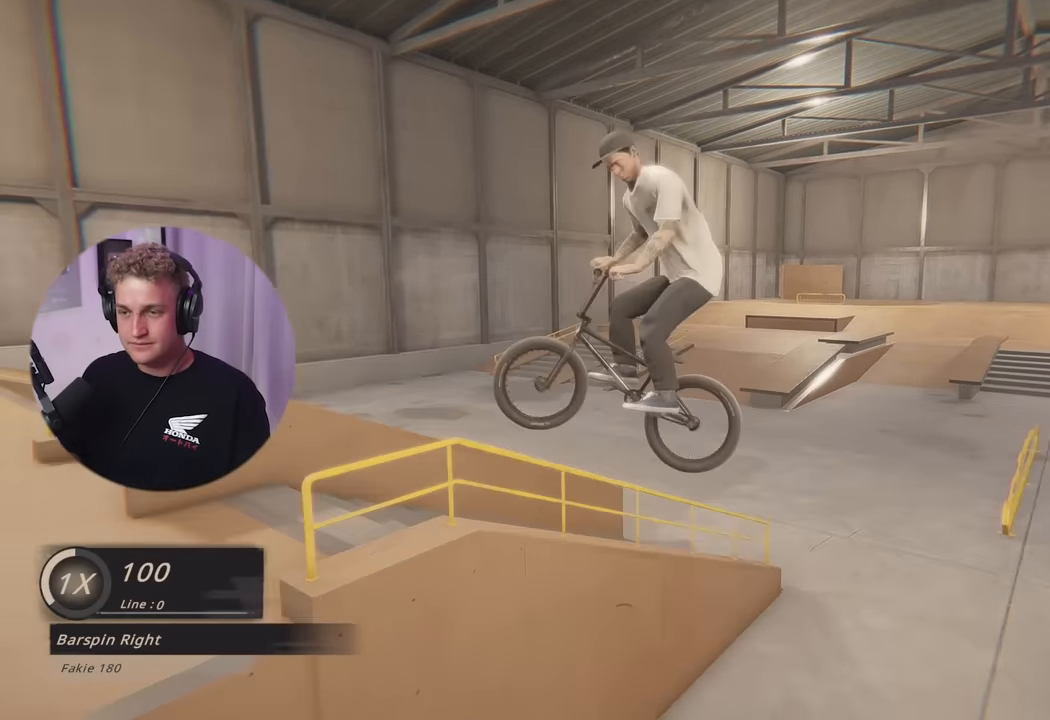
{"buttons": [], "left_stick": "center", "right_stick": "down", "events": []}
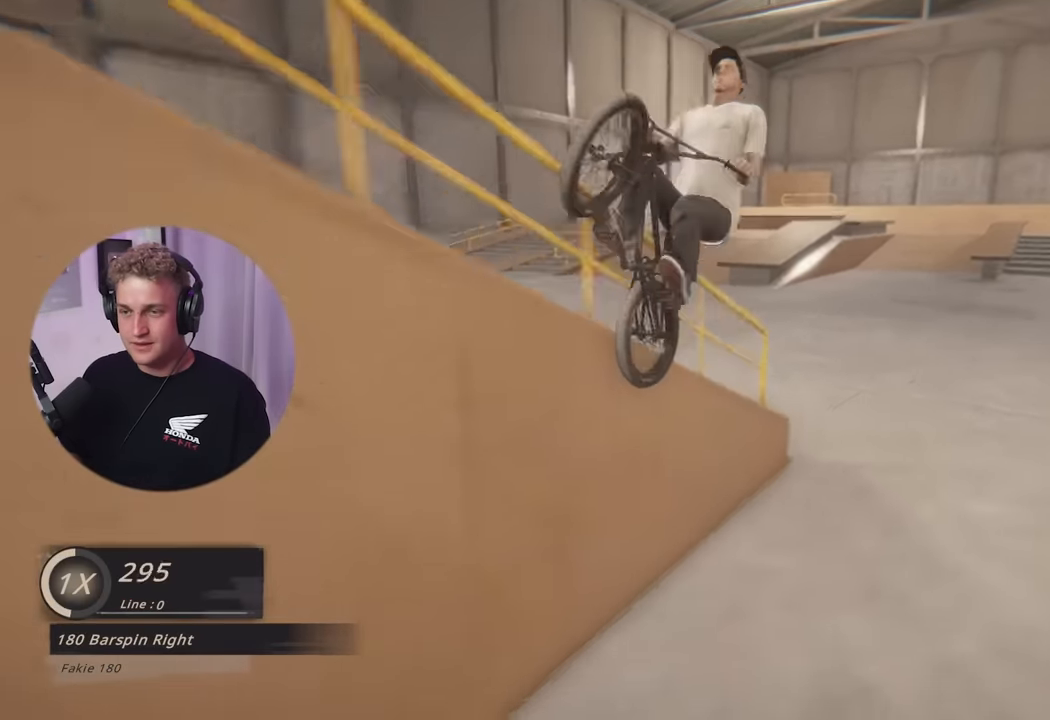
{"buttons": [], "left_stick": "left", "right_stick": "center", "events": [[184, "right_stick", "center"], [451, "left_stick", "left"]]}
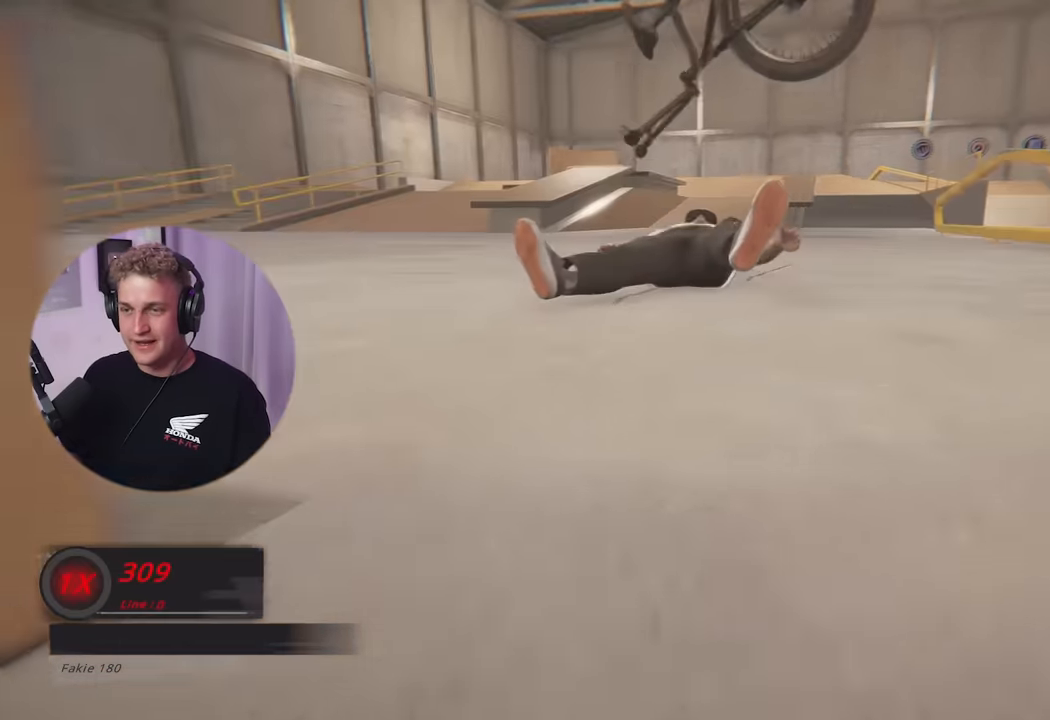
{"buttons": [], "left_stick": "center", "right_stick": "center", "events": [[150, "left_stick", "center"]]}
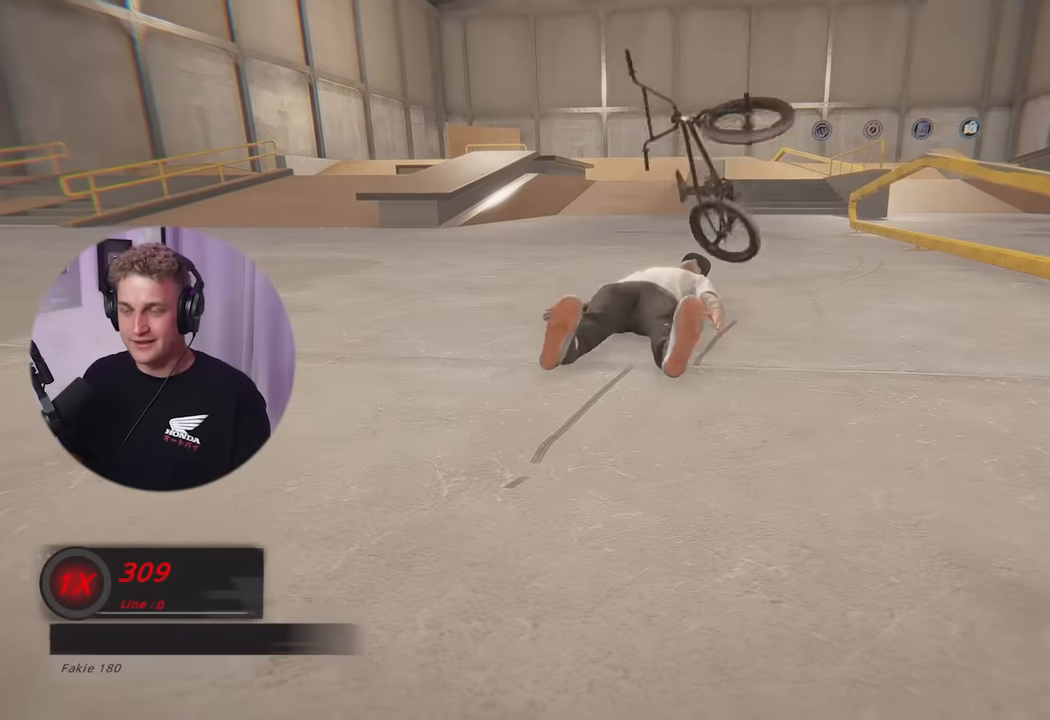
{"buttons": ["A"], "left_stick": "up", "right_stick": "center", "events": [[267, "left_stick", "up"], [283, "A", "down"], [350, "A", "up"], [417, "A", "down"]]}
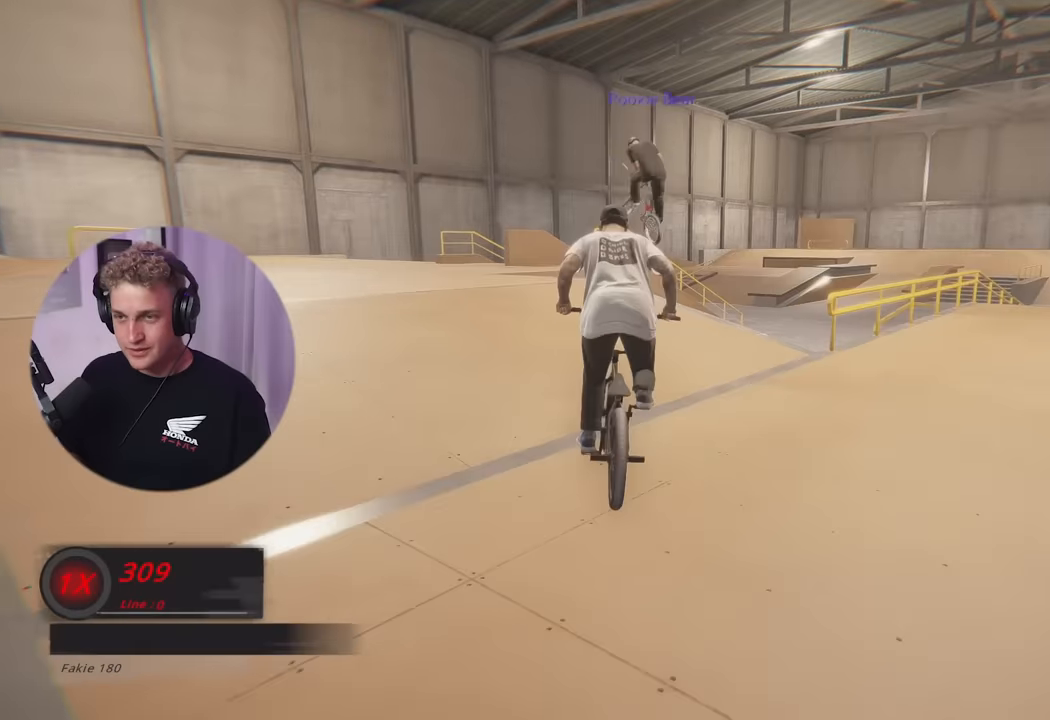
{"buttons": [], "left_stick": "center", "right_stick": "up", "events": [[34, "A", "up"], [150, "left_stick", "center"], [150, "right_stick", "down"], [467, "right_stick", "up"]]}
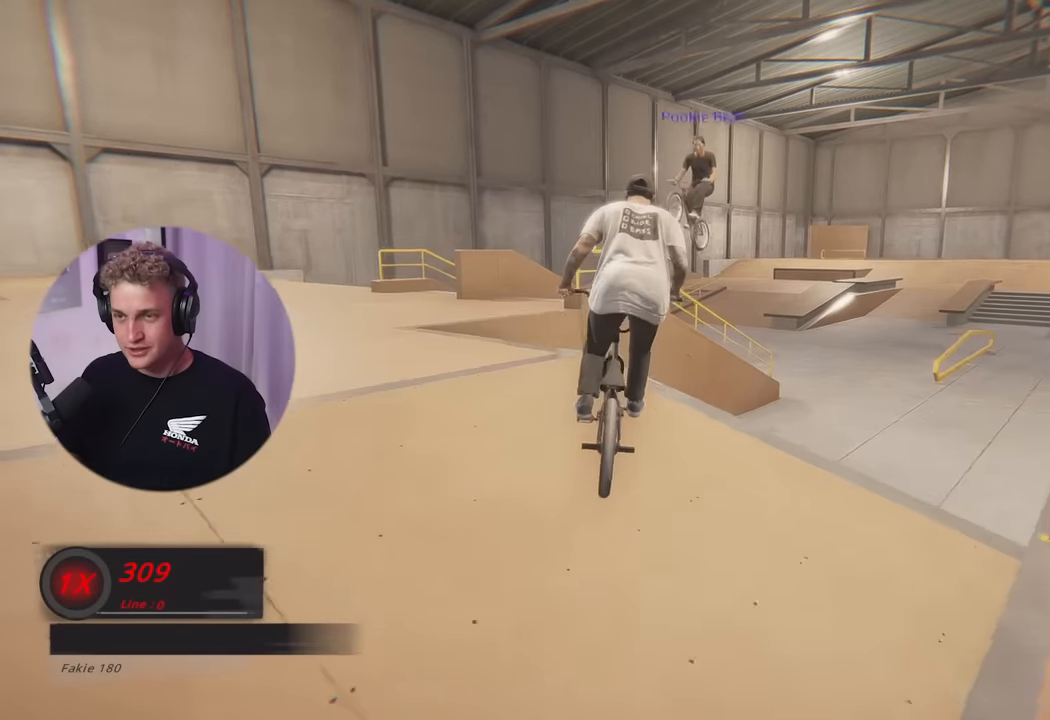
{"buttons": [], "left_stick": "left", "right_stick": "center", "events": [[33, "right_stick", "center"], [50, "left_stick", "left"], [150, "right_stick", "down"], [183, "R1", "down"], [283, "L3", "down"], [283, "right_stick", "center"], [300, "R1", "up"], [483, "L3", "up"]]}
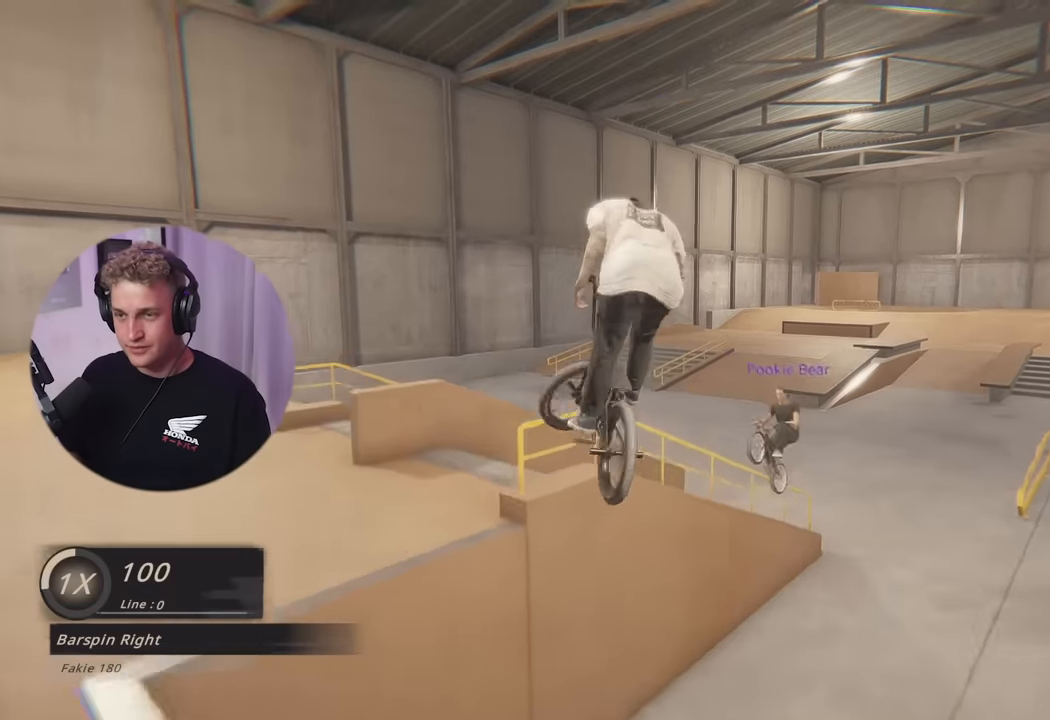
{"buttons": [], "left_stick": "center", "right_stick": "down", "events": [[100, "right_stick", "down"], [167, "left_stick", "center"]]}
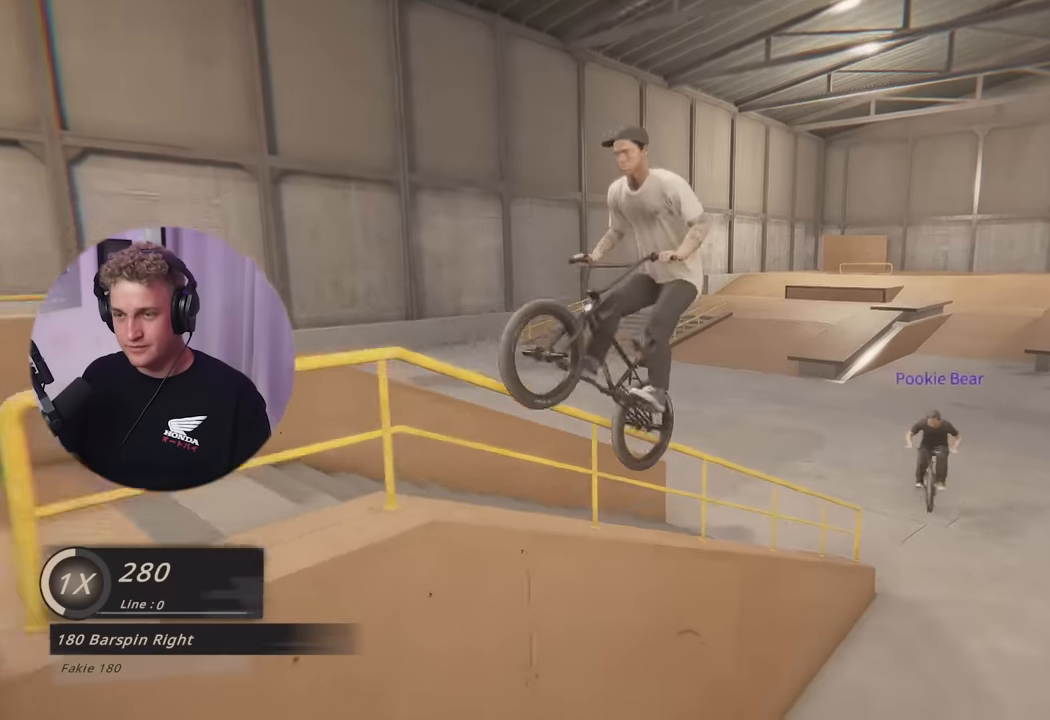
{"buttons": [], "left_stick": "left", "right_stick": "center", "events": [[133, "left_stick", "left"], [200, "right_stick", "up-right"], [250, "right_stick", "center"]]}
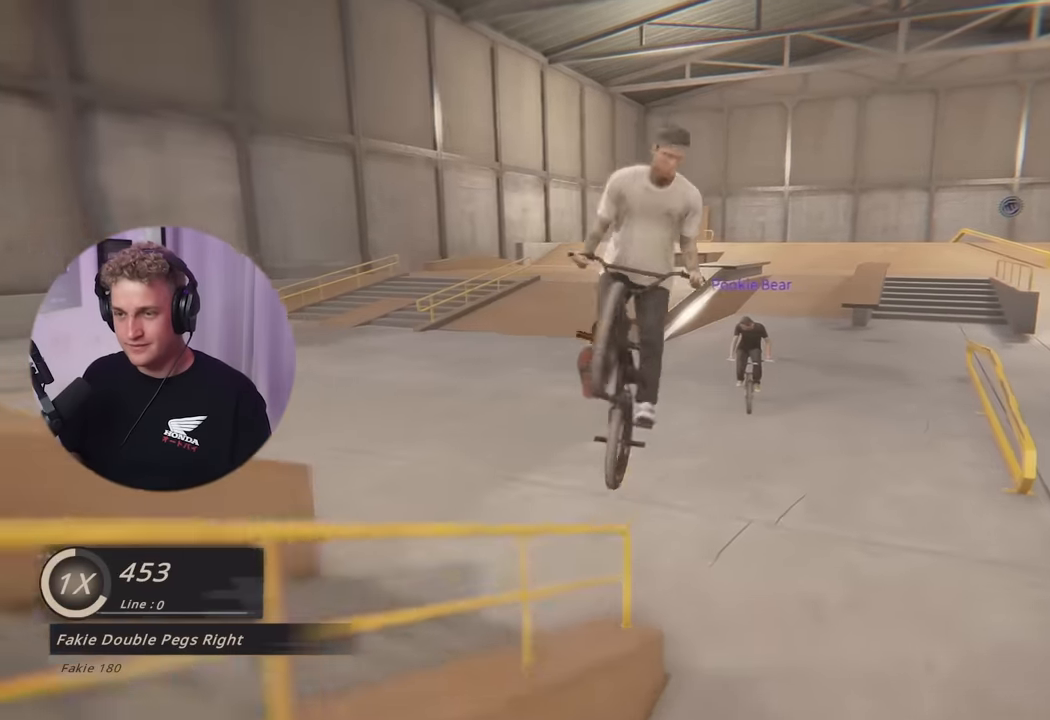
{"buttons": [], "left_stick": "left", "right_stick": "center", "events": []}
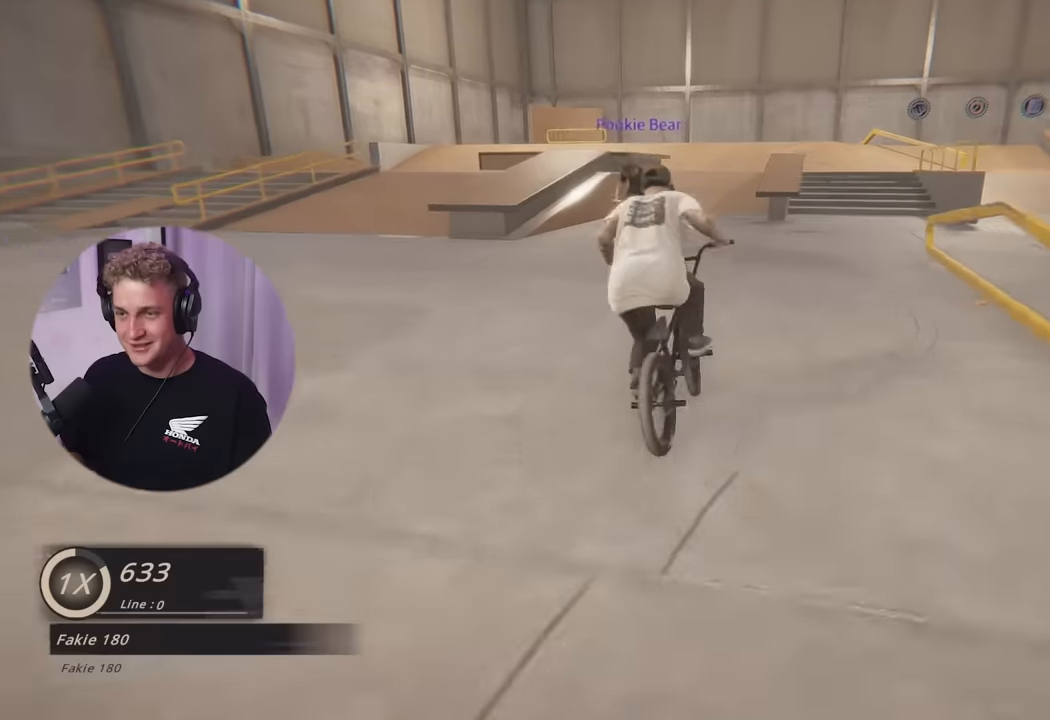
{"buttons": [], "left_stick": "right", "right_stick": "center", "events": [[200, "left_stick", "center"], [333, "left_stick", "right"]]}
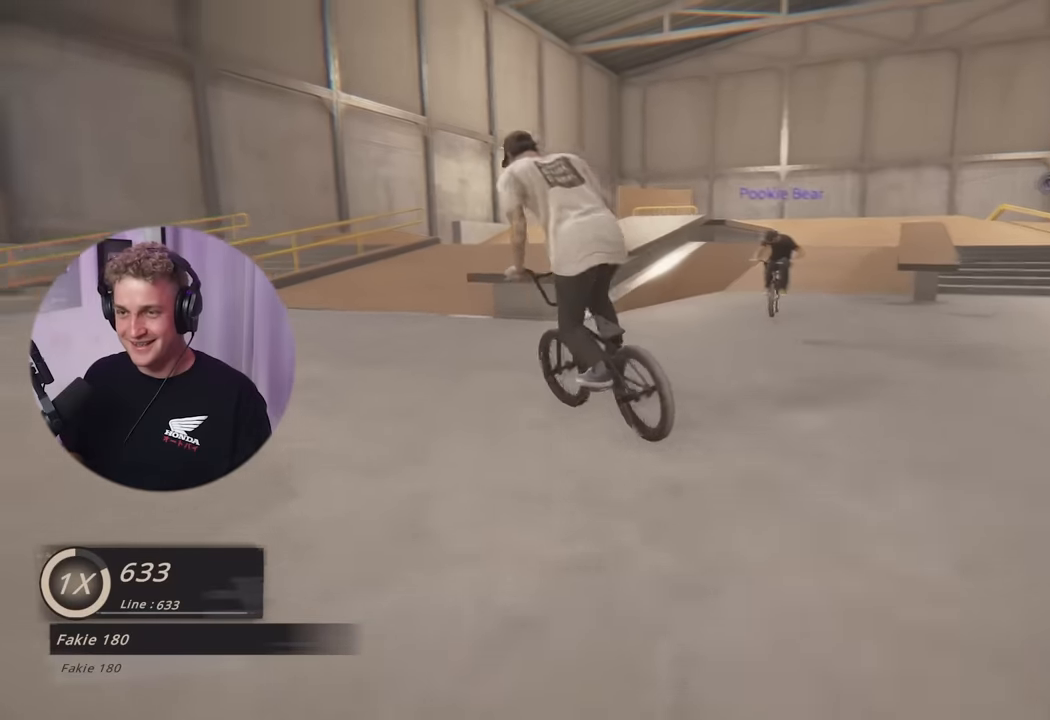
{"buttons": [], "left_stick": "right", "right_stick": "center", "events": []}
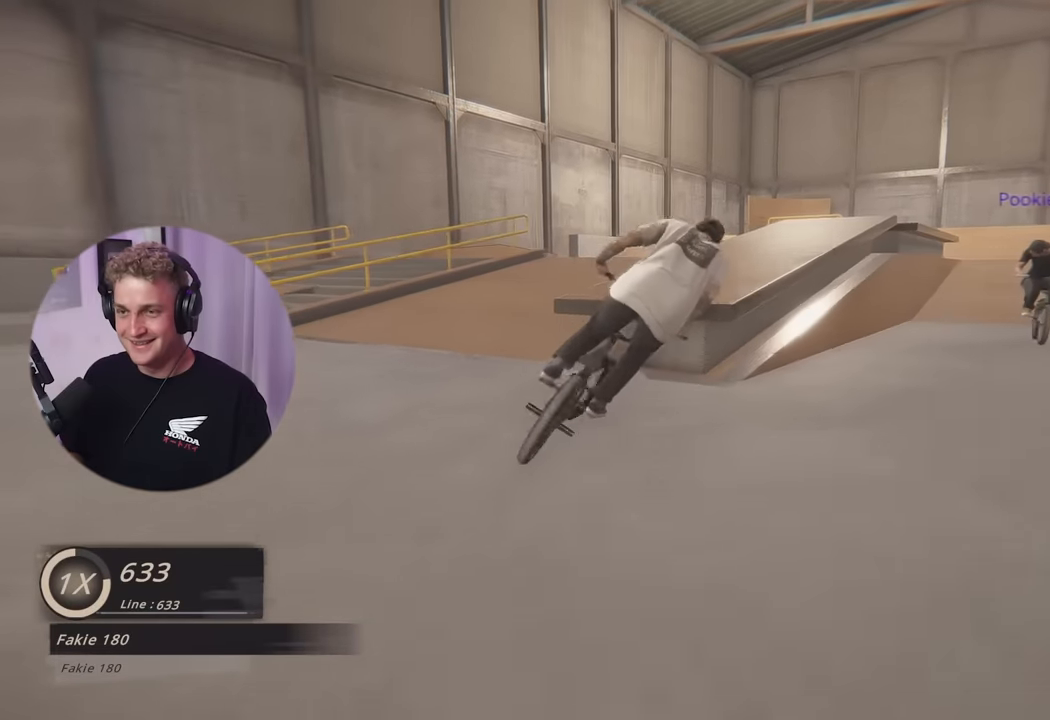
{"buttons": [], "left_stick": "right", "right_stick": "center", "events": [[33, "B", "down"], [484, "B", "up"]]}
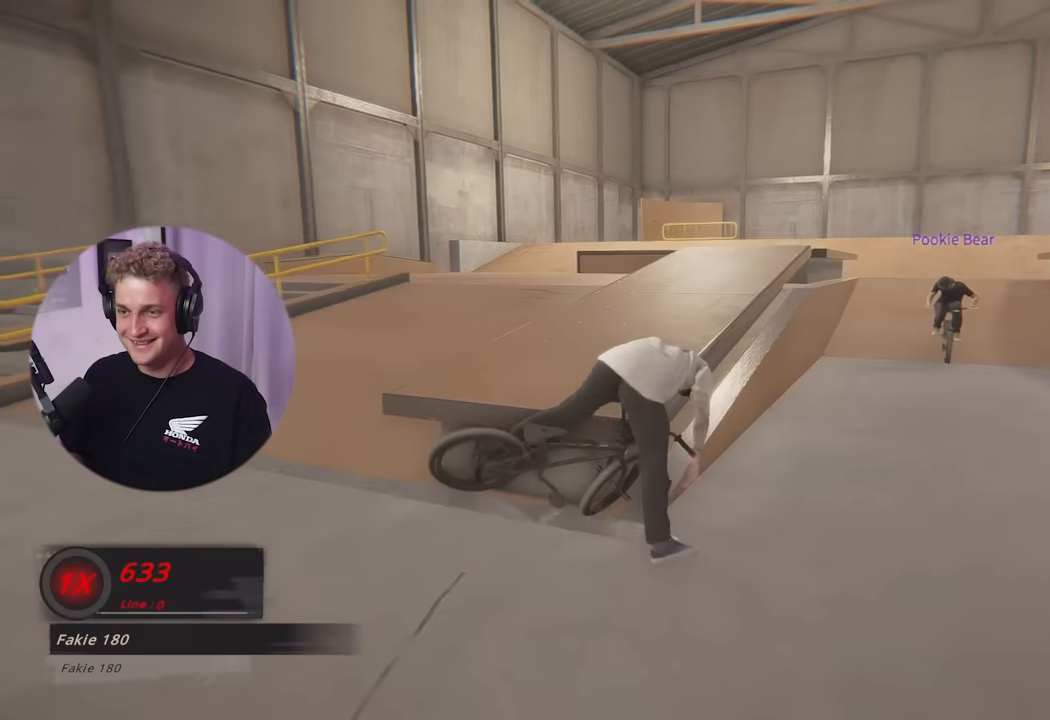
{"buttons": [], "left_stick": "center", "right_stick": "center", "events": [[117, "left_stick", "center"]]}
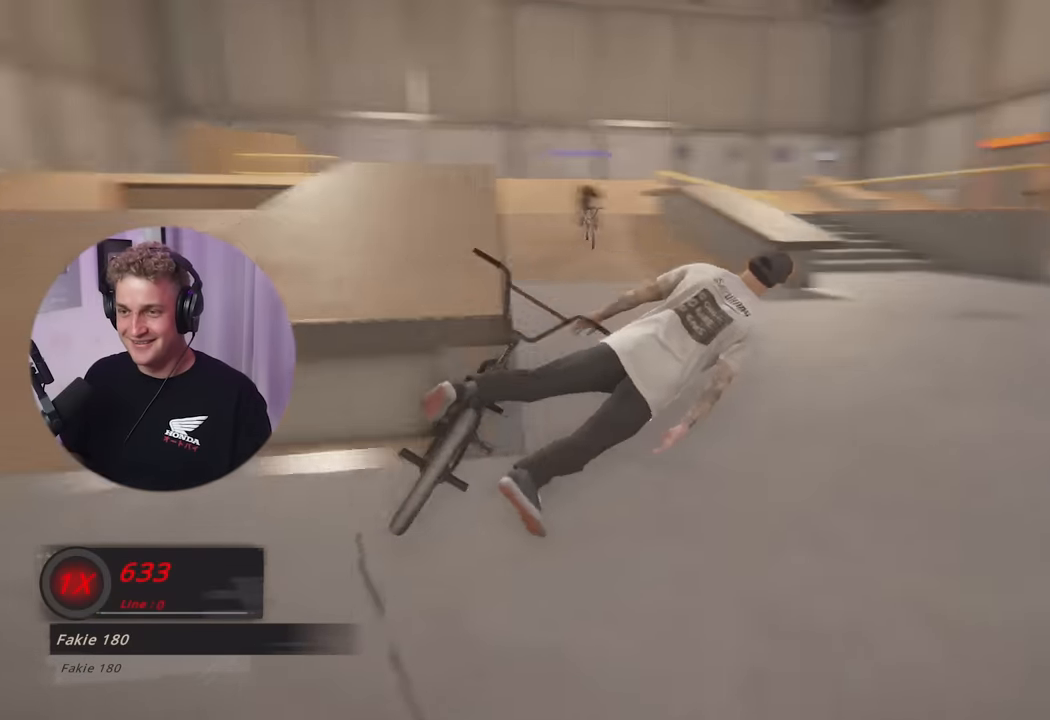
{"buttons": [], "left_stick": "center", "right_stick": "center", "events": []}
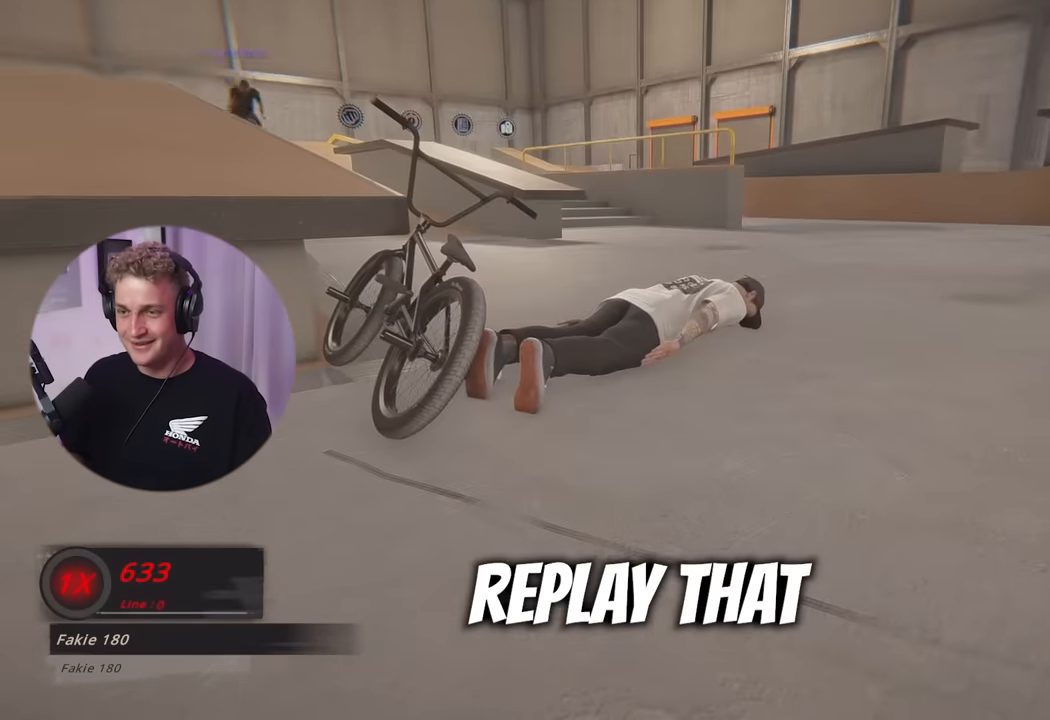
{"buttons": [], "left_stick": "center", "right_stick": "center", "events": []}
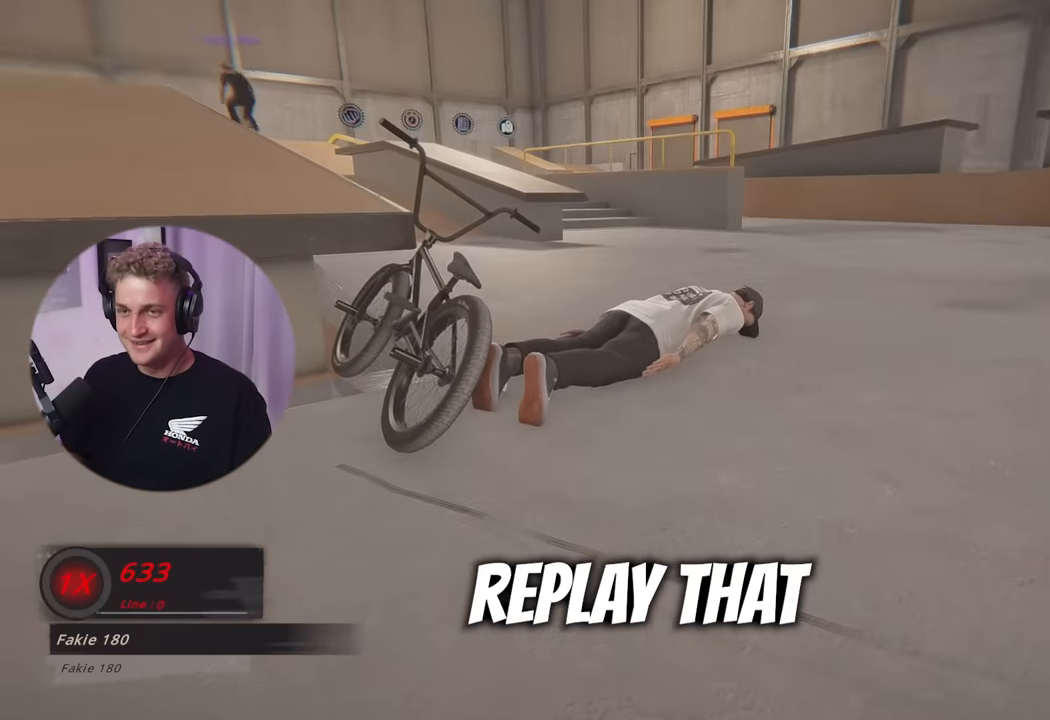
{"buttons": [], "left_stick": "up", "right_stick": "center", "events": [[200, "left_stick", "up"]]}
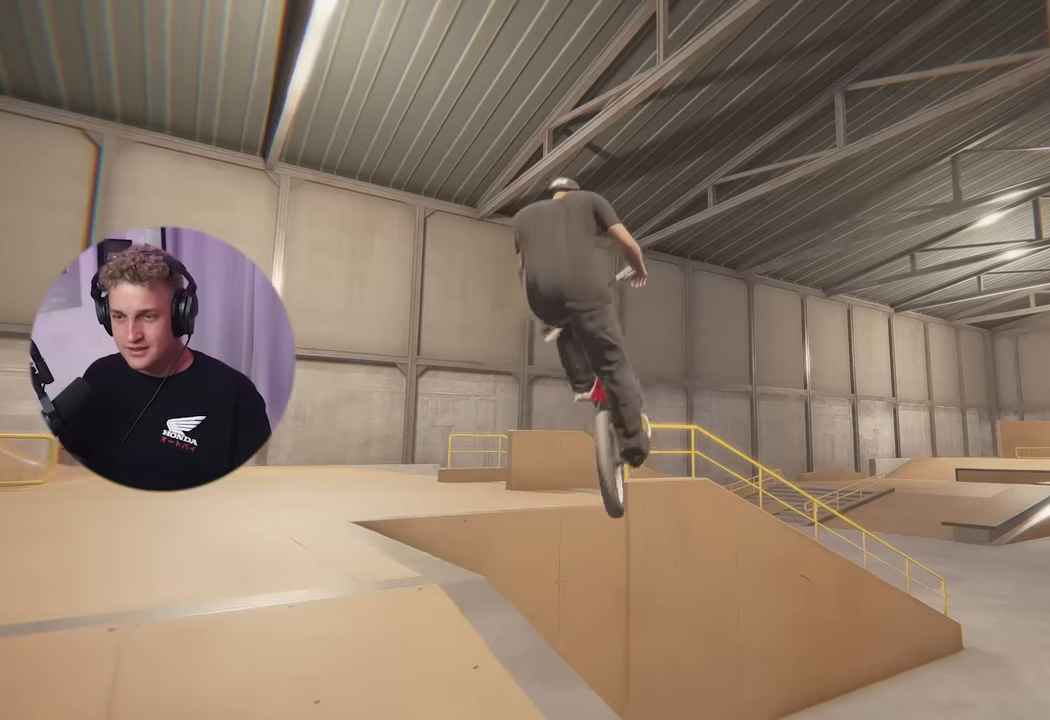
{"buttons": [], "left_stick": "up", "right_stick": "center", "events": []}
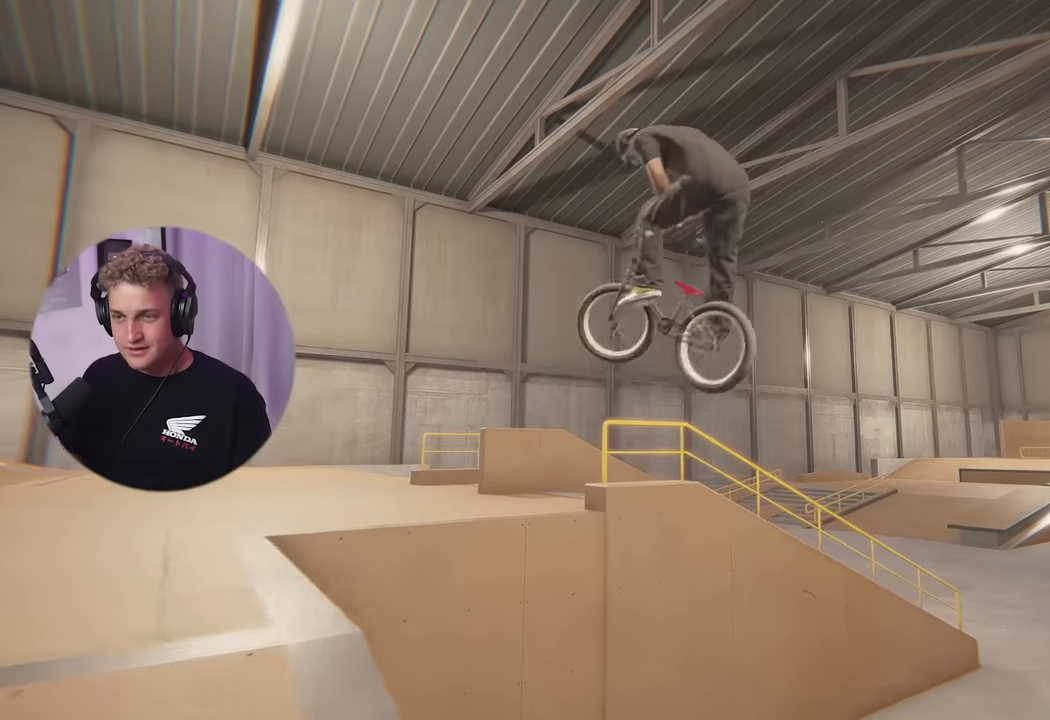
{"buttons": [], "left_stick": "up", "right_stick": "center", "events": []}